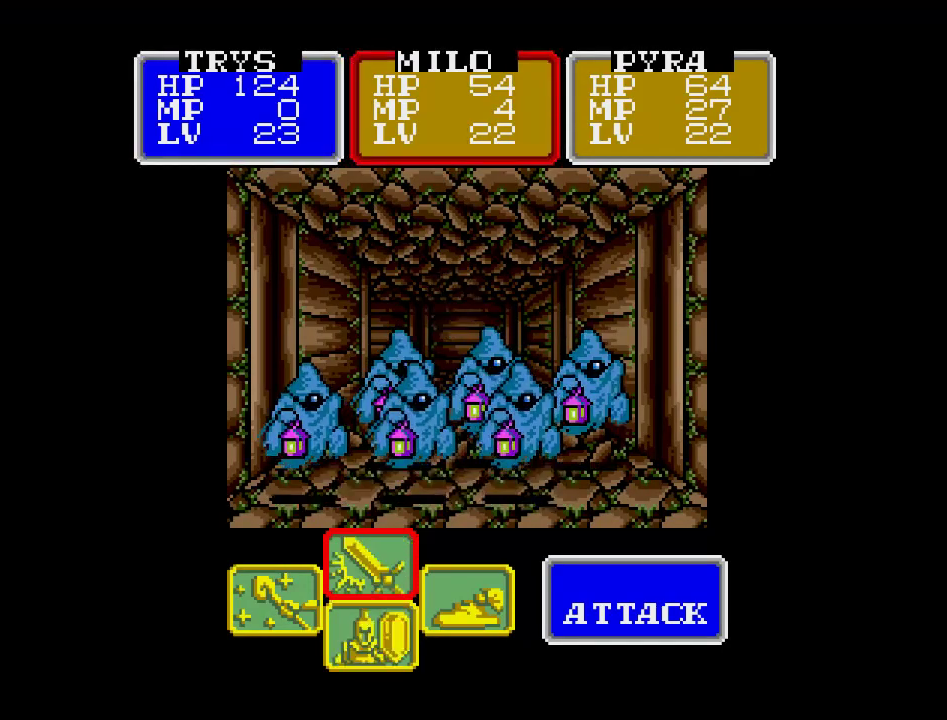
Gameplay with a controller (Nintendo layout); each line is a JSON object with the inputs held at the frame after it. "events" lists button and stick changes between this image and that frame as [ms after this image, input, new state], when the widget could be followed in between. Not read: A B L3 R3 X Y other_buttons.
{"buttons": [], "events": [[383, "DPAD_LEFT", "down"], [500, "DPAD_LEFT", "up"]]}
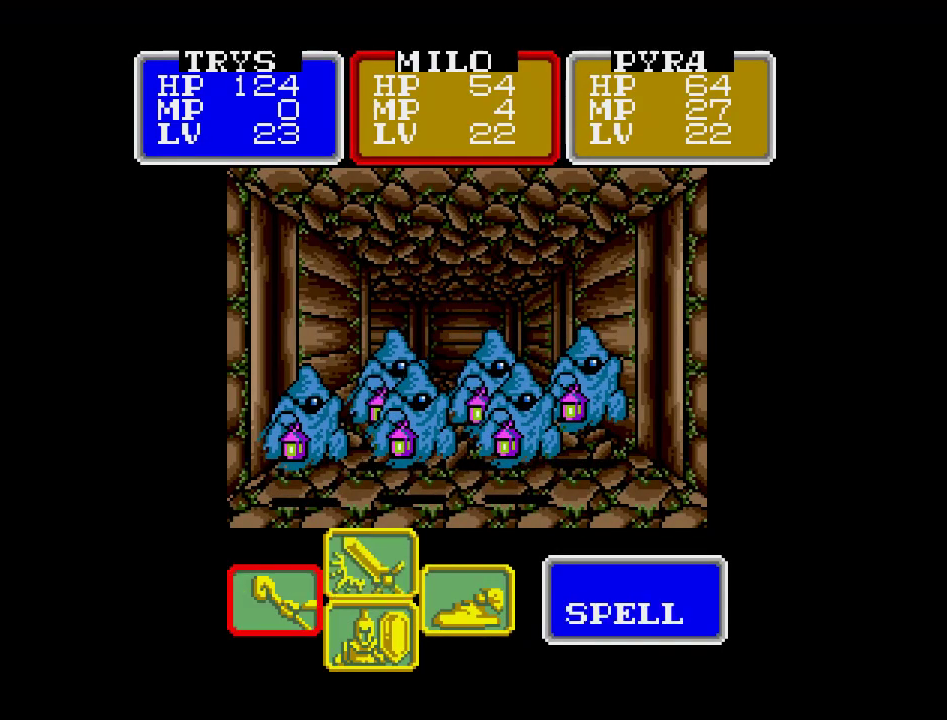
{"buttons": [], "events": []}
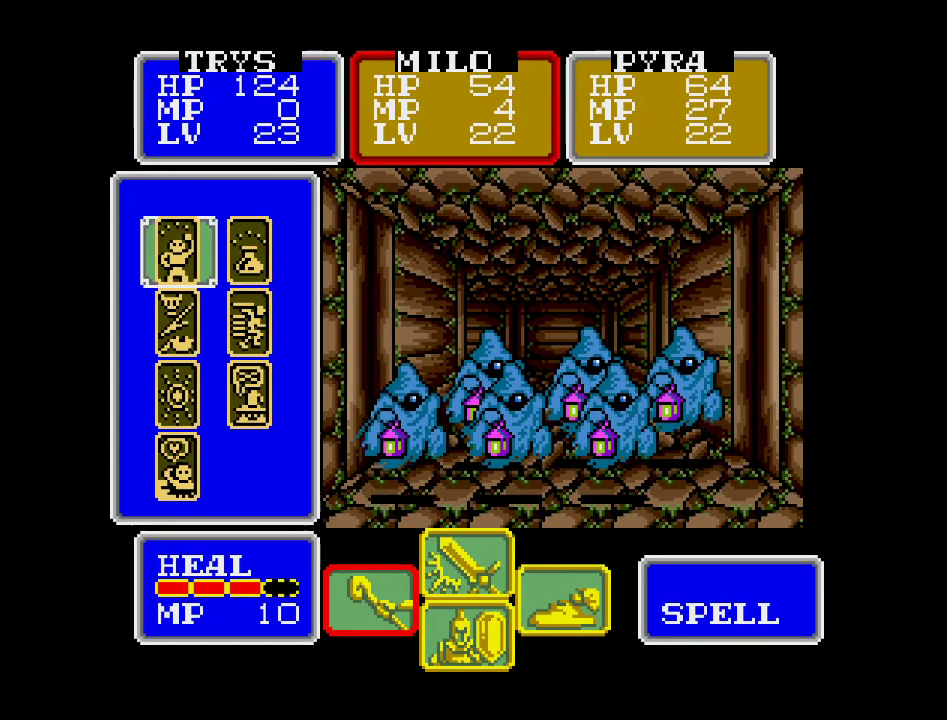
{"buttons": [], "events": [[100, "DPAD_DOWN", "down"], [200, "DPAD_DOWN", "up"], [350, "DPAD_DOWN", "down"], [467, "DPAD_DOWN", "up"]]}
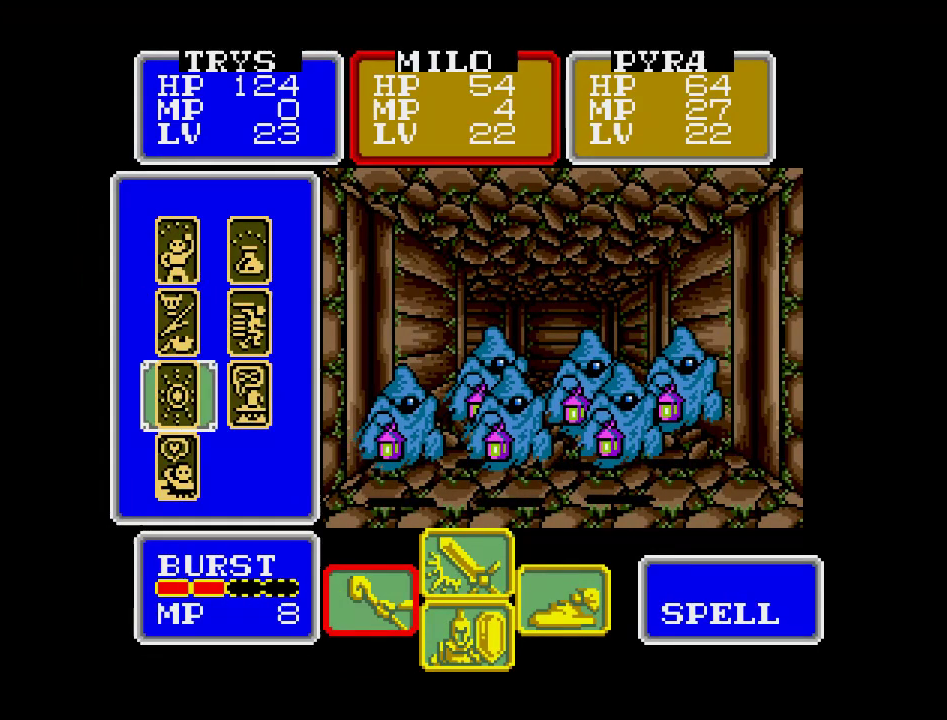
{"buttons": [], "events": [[267, "DPAD_UP", "down"], [383, "DPAD_UP", "up"]]}
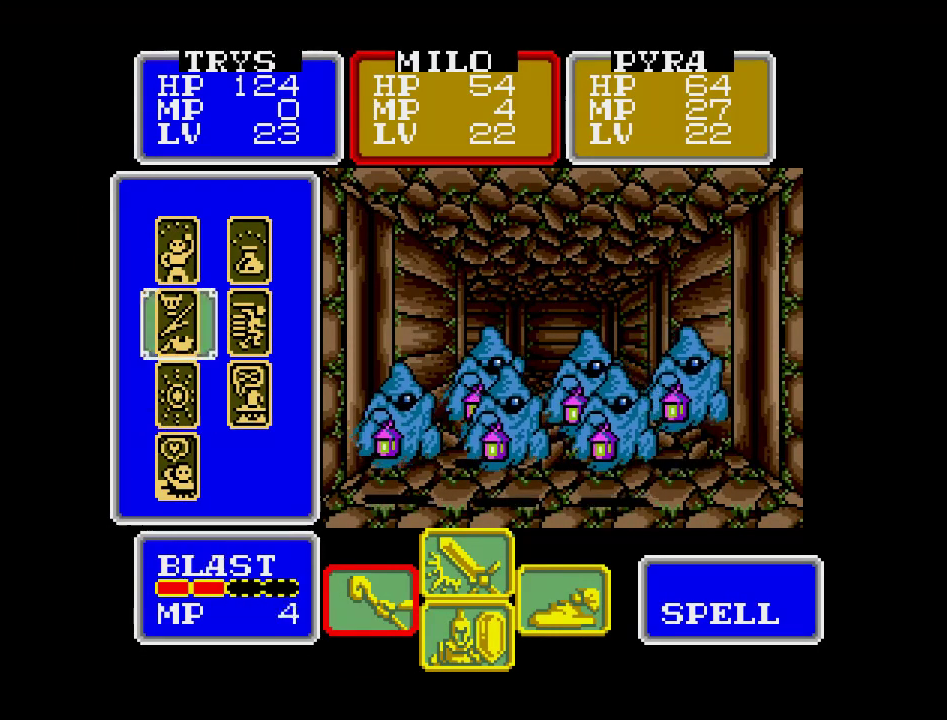
{"buttons": [], "events": [[117, "DPAD_DOWN", "down"], [233, "DPAD_DOWN", "up"]]}
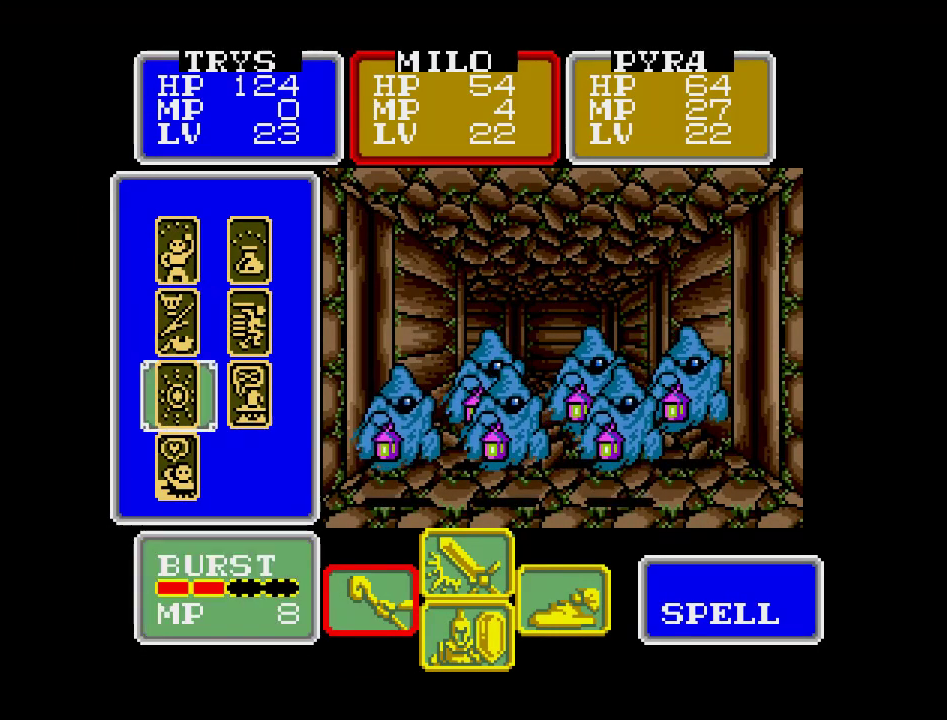
{"buttons": [], "events": []}
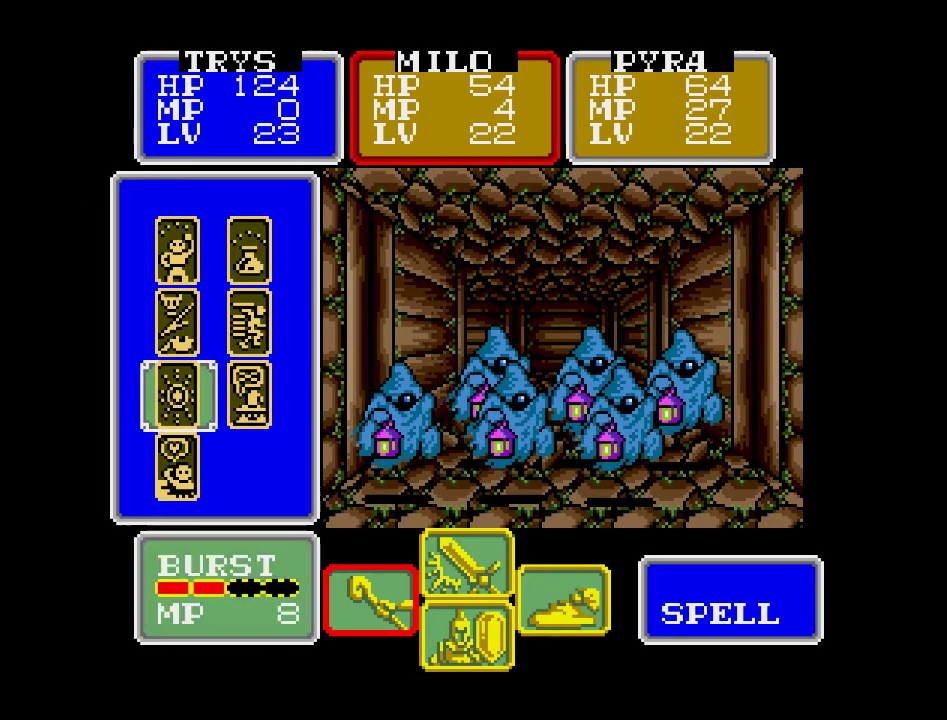
{"buttons": [], "events": [[167, "DPAD_LEFT", "down"], [300, "DPAD_LEFT", "up"]]}
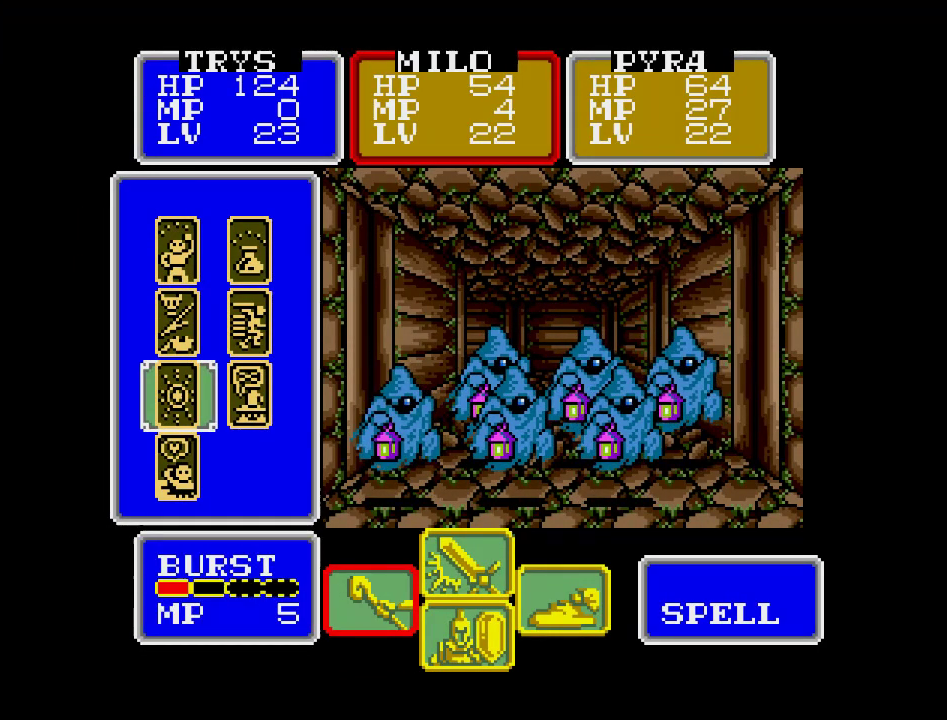
{"buttons": [], "events": []}
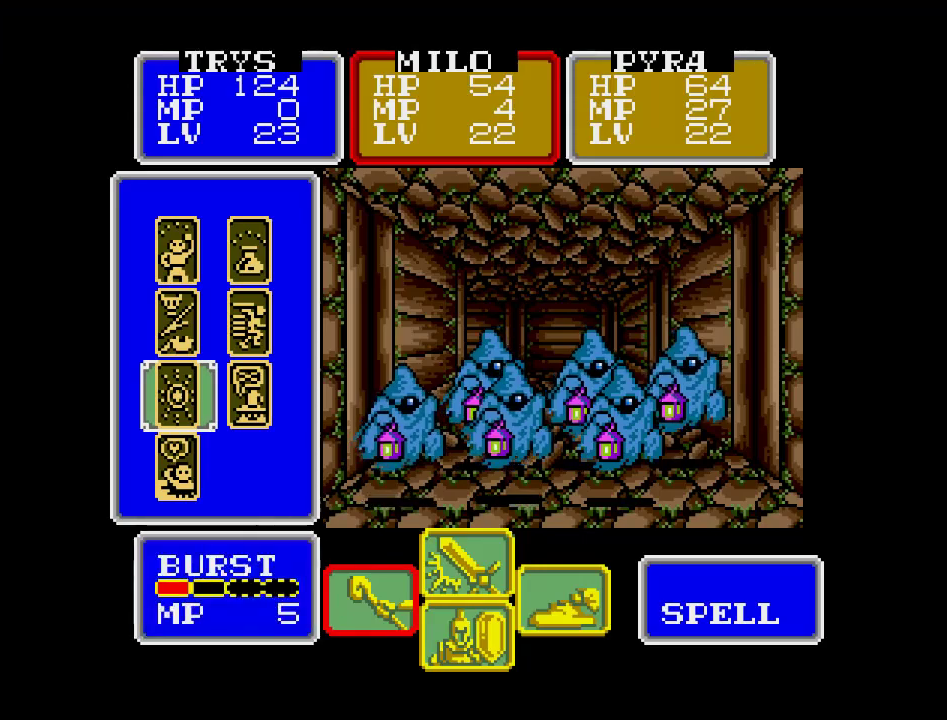
{"buttons": [], "events": []}
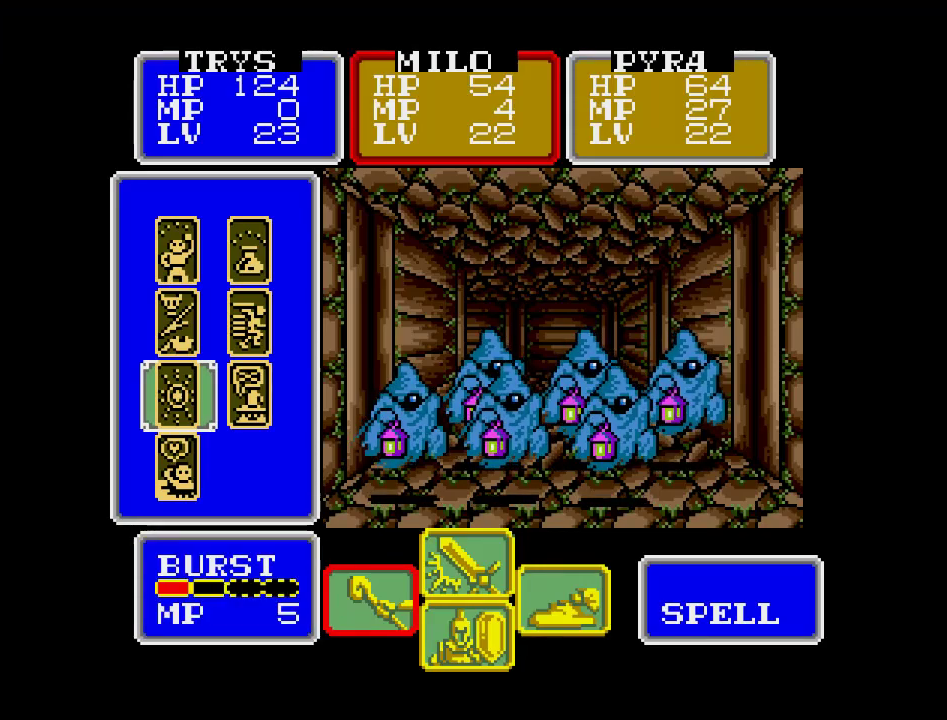
{"buttons": [], "events": [[33, "DPAD_UP", "down"], [167, "DPAD_UP", "up"]]}
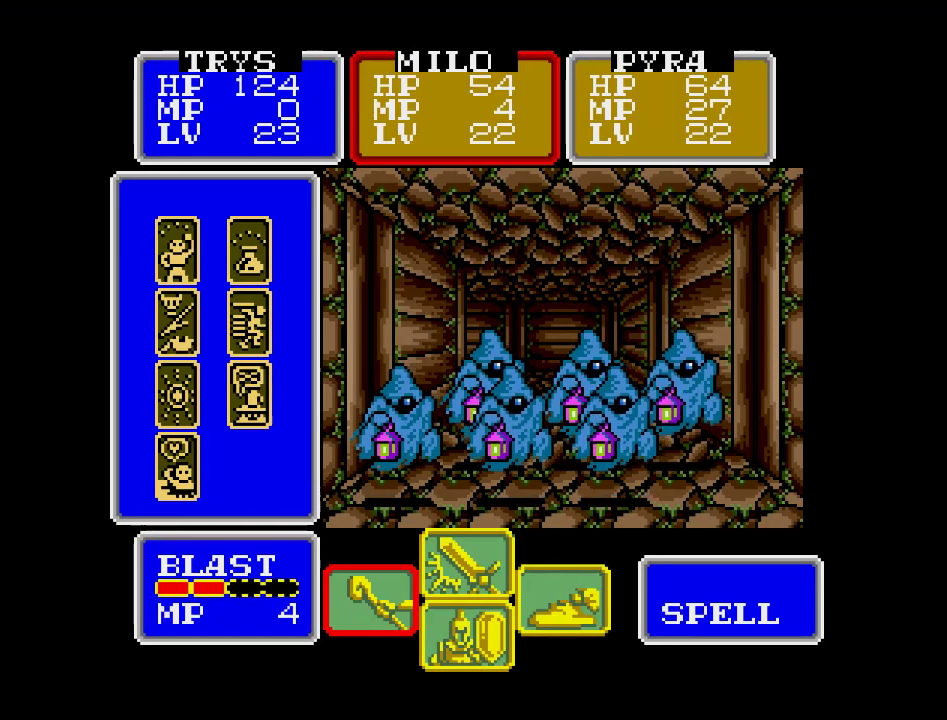
{"buttons": [], "events": []}
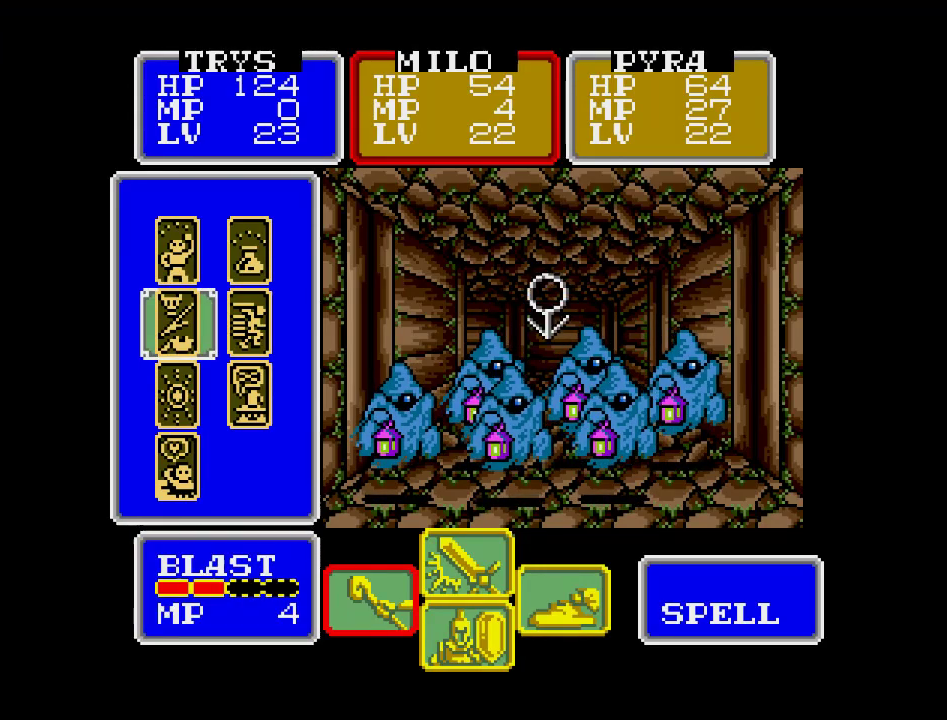
{"buttons": [], "events": []}
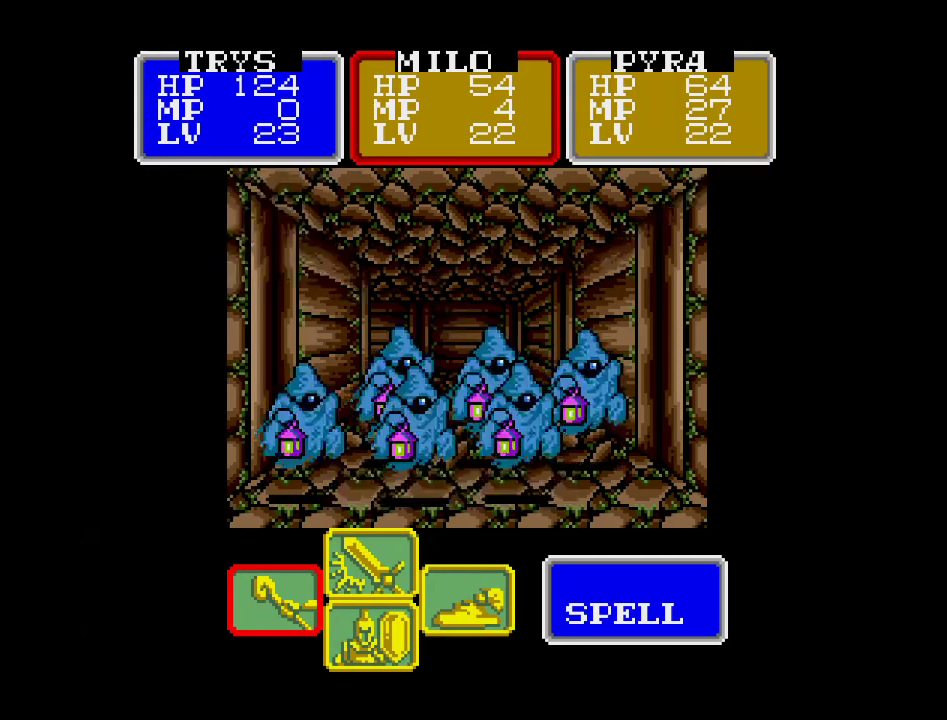
{"buttons": ["DPAD_LEFT"], "events": [[450, "DPAD_LEFT", "down"]]}
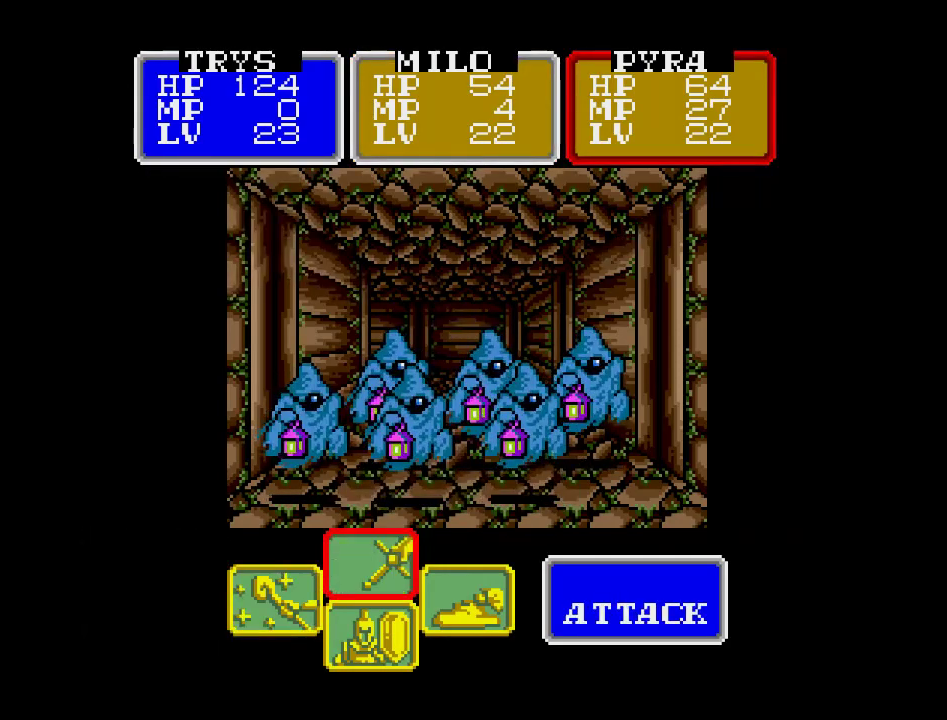
{"buttons": [], "events": [[83, "DPAD_LEFT", "up"]]}
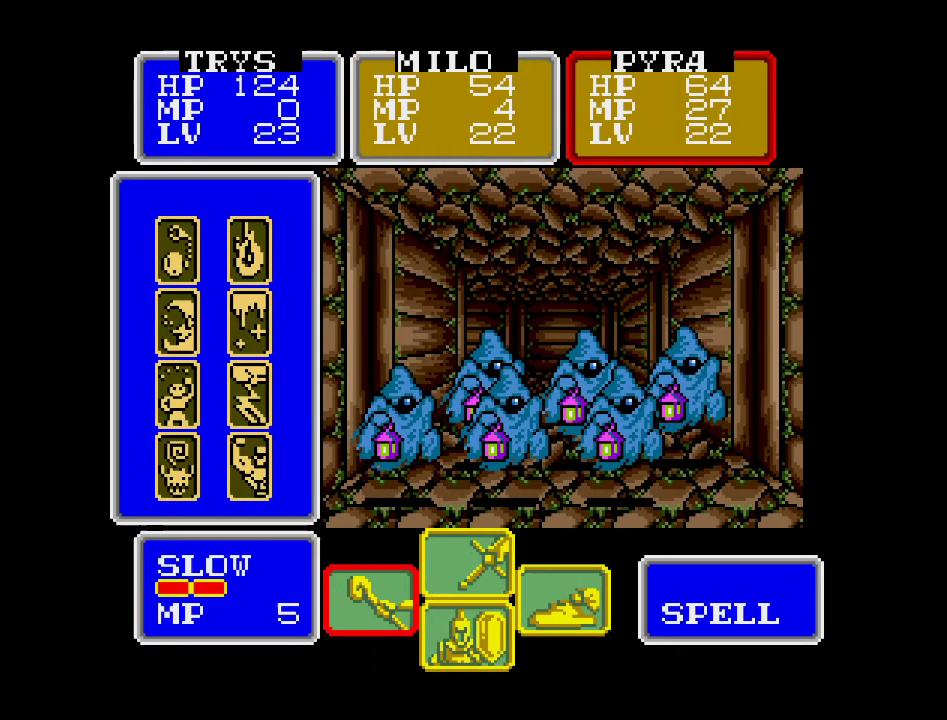
{"buttons": [], "events": [[317, "DPAD_RIGHT", "down"], [417, "DPAD_RIGHT", "up"]]}